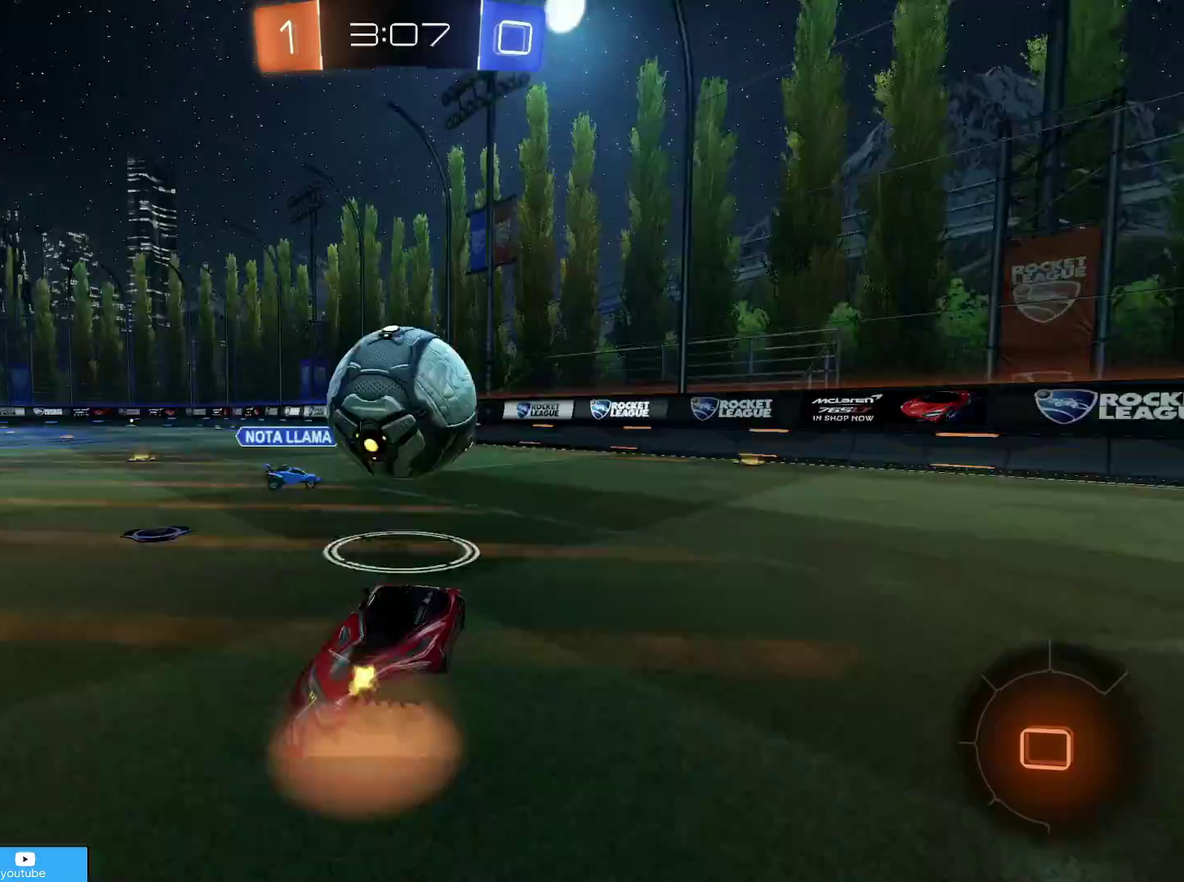
Gameplay with a controller (PlayStation layout); each line is a JSON object with the inputs held at the frame after it (dt_ms = milliseconds from this image to that frame). "events" lists button and stick changes between this image and that frame as [ms after this image, input, new state], when the widget could be followed in between.
{"dt_ms": 500, "buttons": ["R2"], "left_stick": "up", "right_stick": "center"}
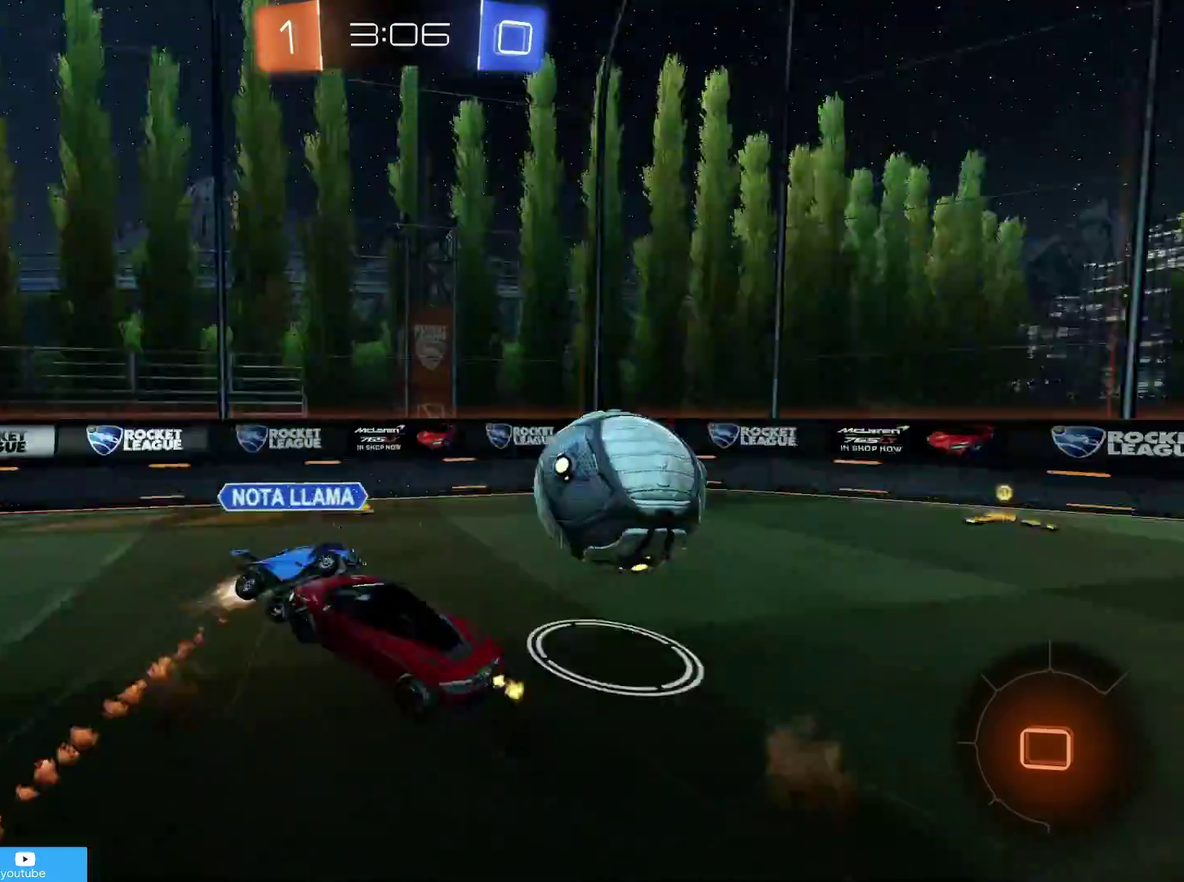
{"dt_ms": 400, "buttons": ["R2"], "left_stick": "down", "right_stick": "center", "events": [[183, "left_stick", "center"], [367, "left_stick", "down"]]}
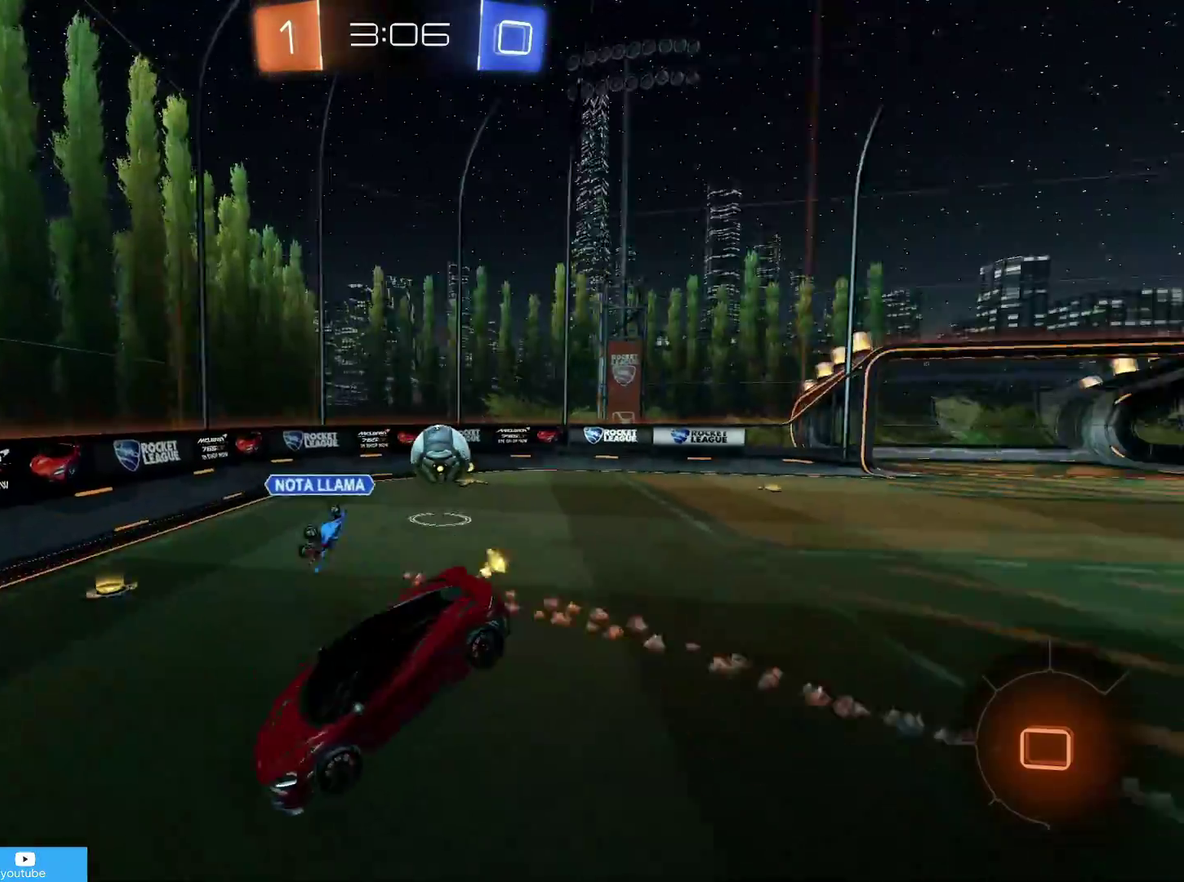
{"dt_ms": 600, "buttons": ["R2"], "left_stick": "left", "right_stick": "center", "events": [[233, "left_stick", "center"], [267, "TRIANGLE", "down"], [333, "TRIANGLE", "up"], [417, "left_stick", "down-left"], [517, "left_stick", "left"]]}
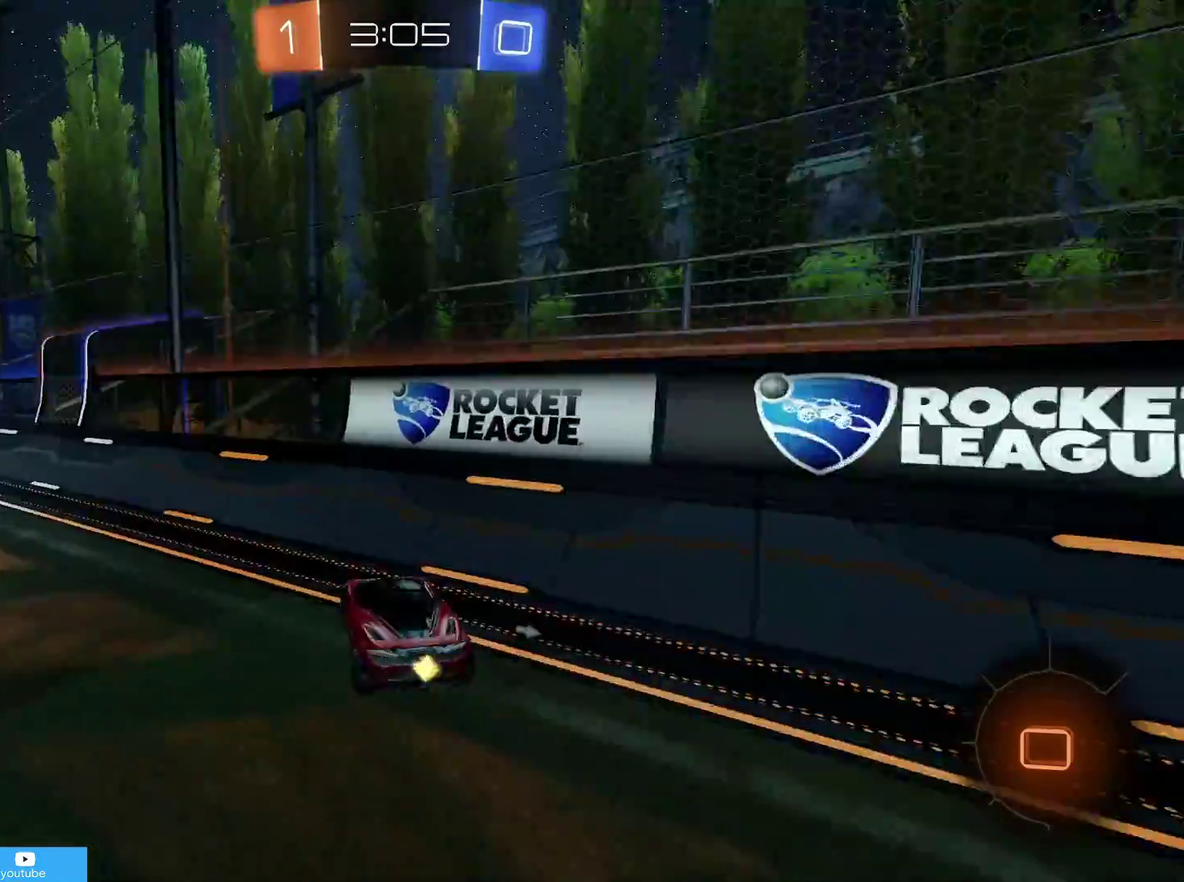
{"dt_ms": 400, "buttons": ["R2"], "left_stick": "center", "right_stick": "center", "events": [[117, "R1", "down"], [233, "R1", "up"], [383, "left_stick", "center"]]}
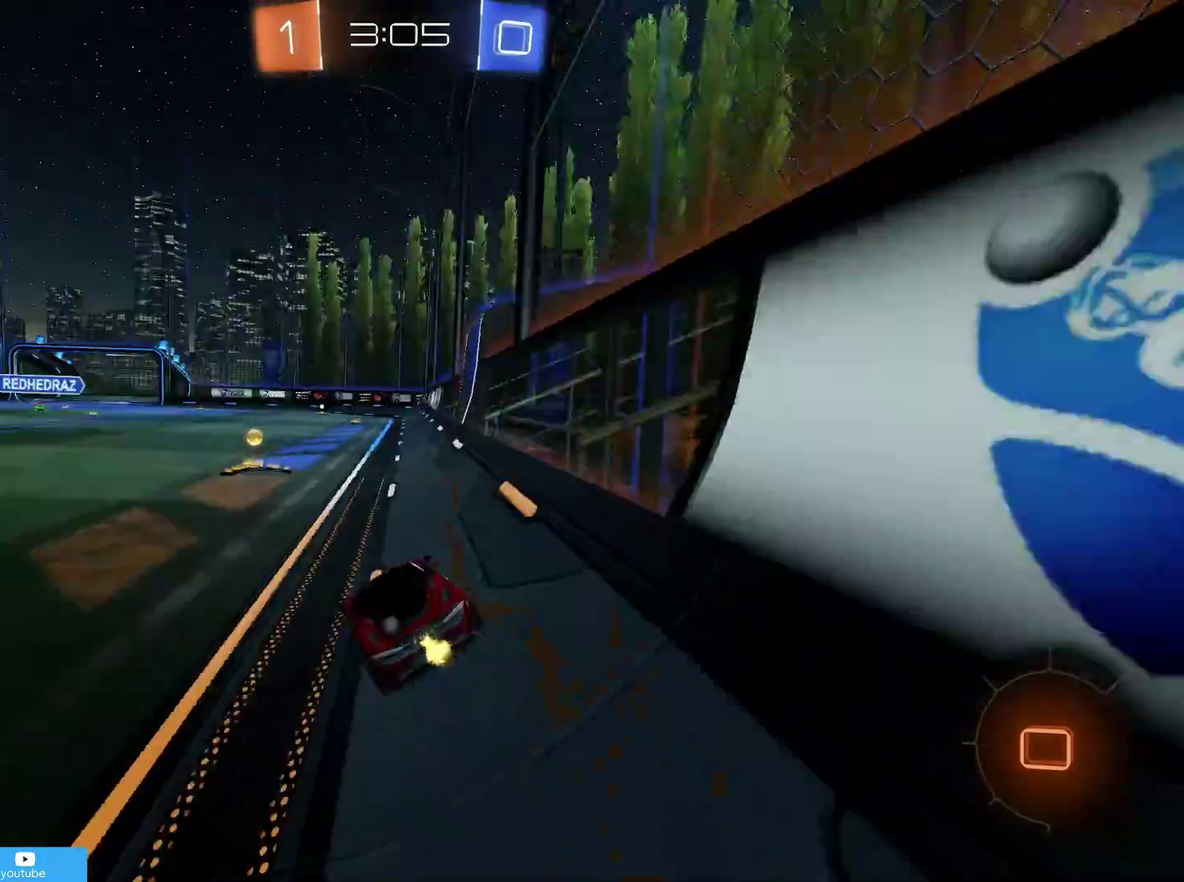
{"dt_ms": 700, "buttons": ["R2"], "left_stick": "left", "right_stick": "center", "events": [[67, "left_stick", "right"], [217, "TRIANGLE", "down"], [217, "left_stick", "down-left"], [283, "TRIANGLE", "up"], [317, "left_stick", "left"], [483, "R1", "down"], [567, "left_stick", "down-left"], [583, "R1", "up"], [633, "left_stick", "left"]]}
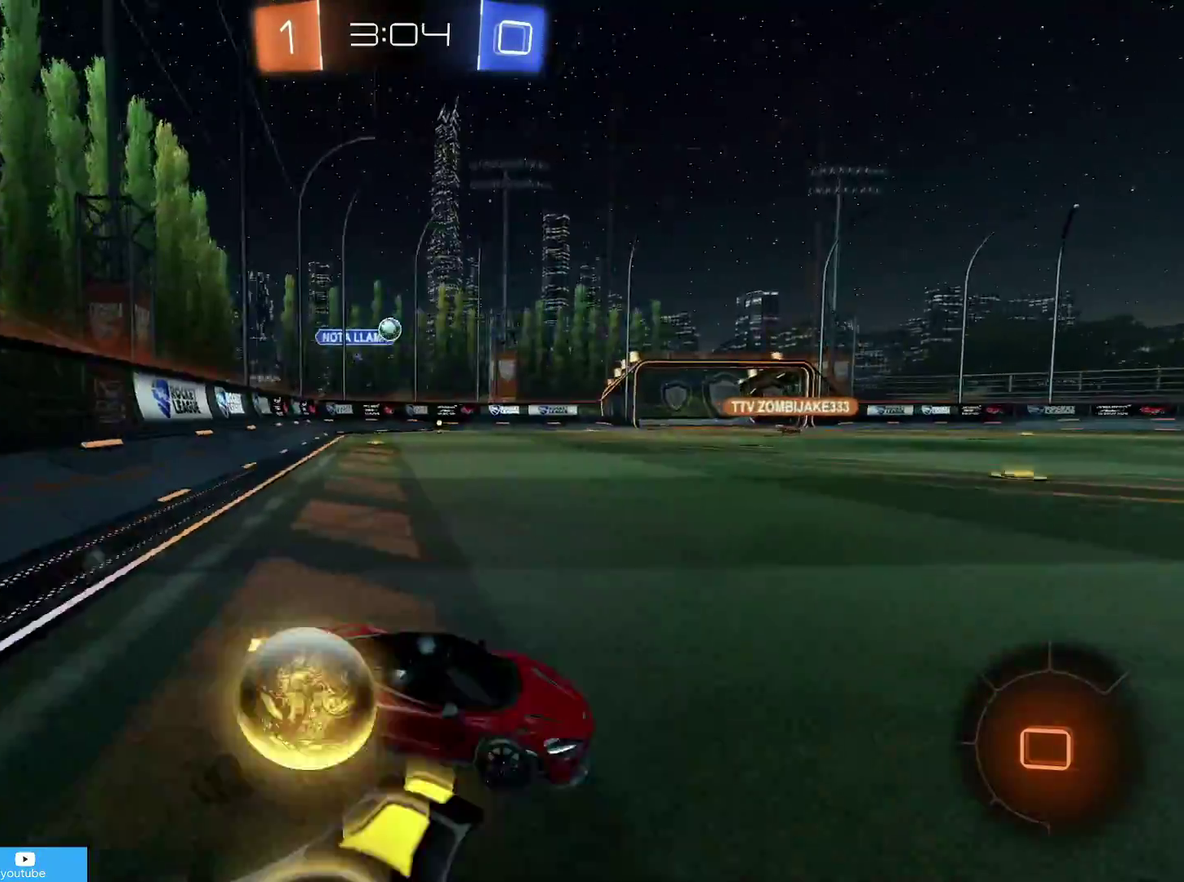
{"dt_ms": 400, "buttons": ["CIRCLE", "R2"], "left_stick": "left", "right_stick": "center", "events": [[217, "CIRCLE", "down"]]}
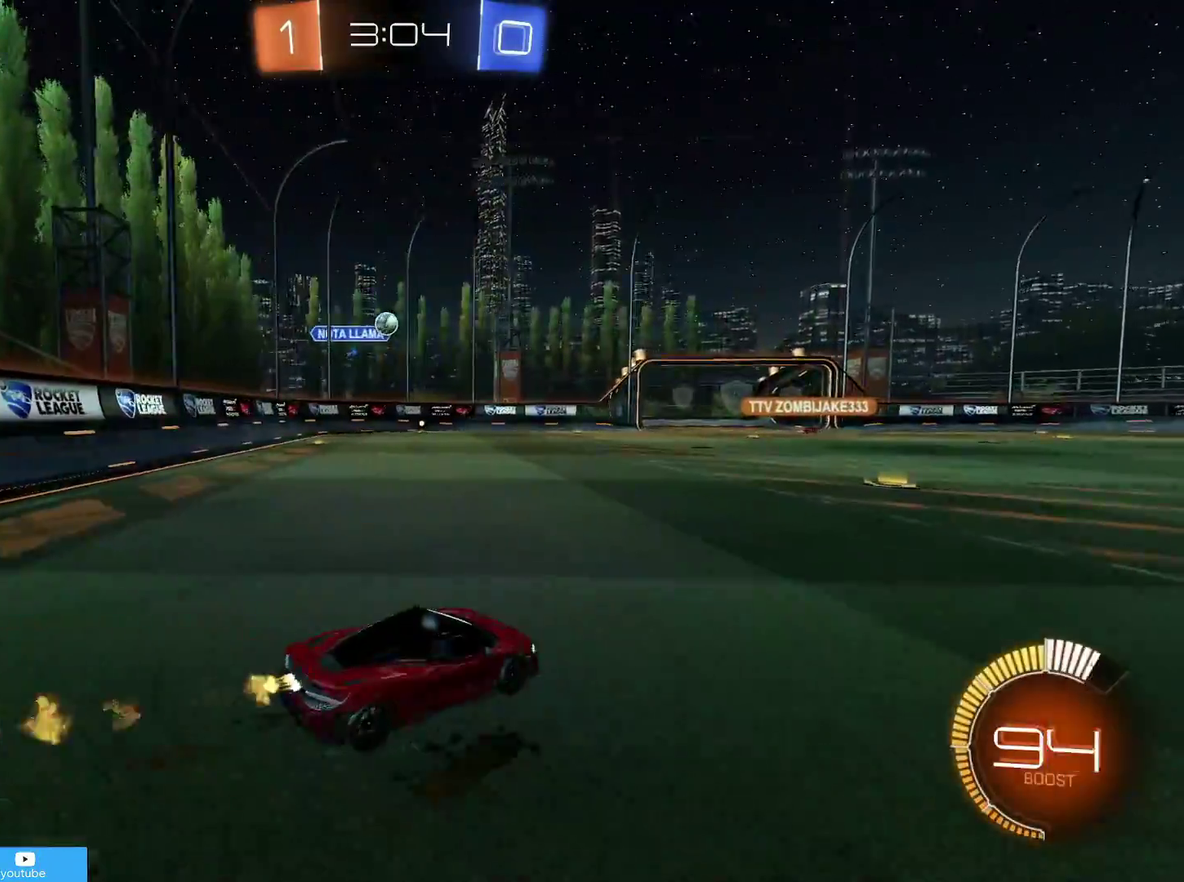
{"dt_ms": 500, "buttons": ["CROSS", "CIRCLE", "R1", "R2"], "left_stick": "up", "right_stick": "center", "events": [[33, "CIRCLE", "up"], [133, "CIRCLE", "down"], [383, "R1", "down"], [417, "CROSS", "down"], [417, "left_stick", "up-right"], [467, "left_stick", "up"]]}
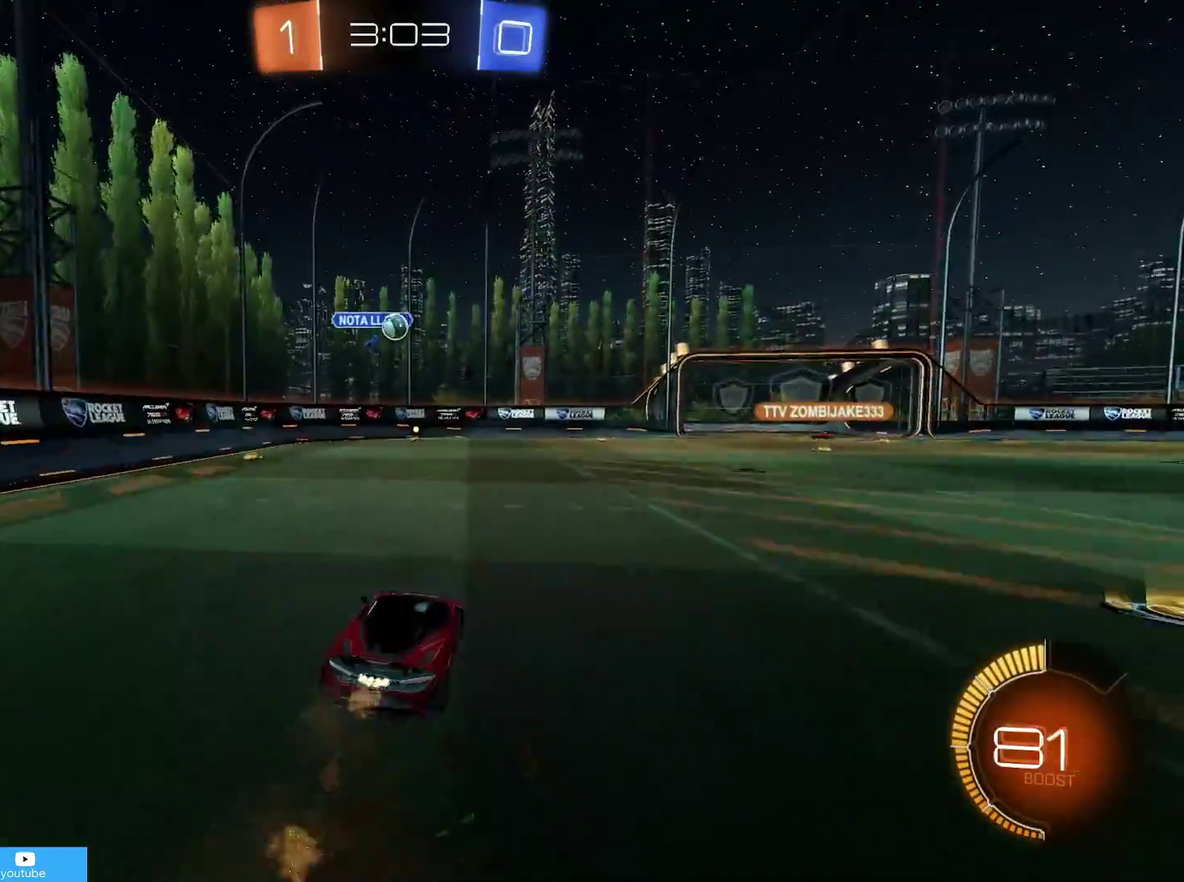
{"dt_ms": 500, "buttons": ["R1", "R2"], "left_stick": "left", "right_stick": "center", "events": [[17, "CROSS", "up"], [17, "left_stick", "up-left"], [67, "CROSS", "down"], [83, "CIRCLE", "up"], [117, "CROSS", "up"], [183, "left_stick", "left"]]}
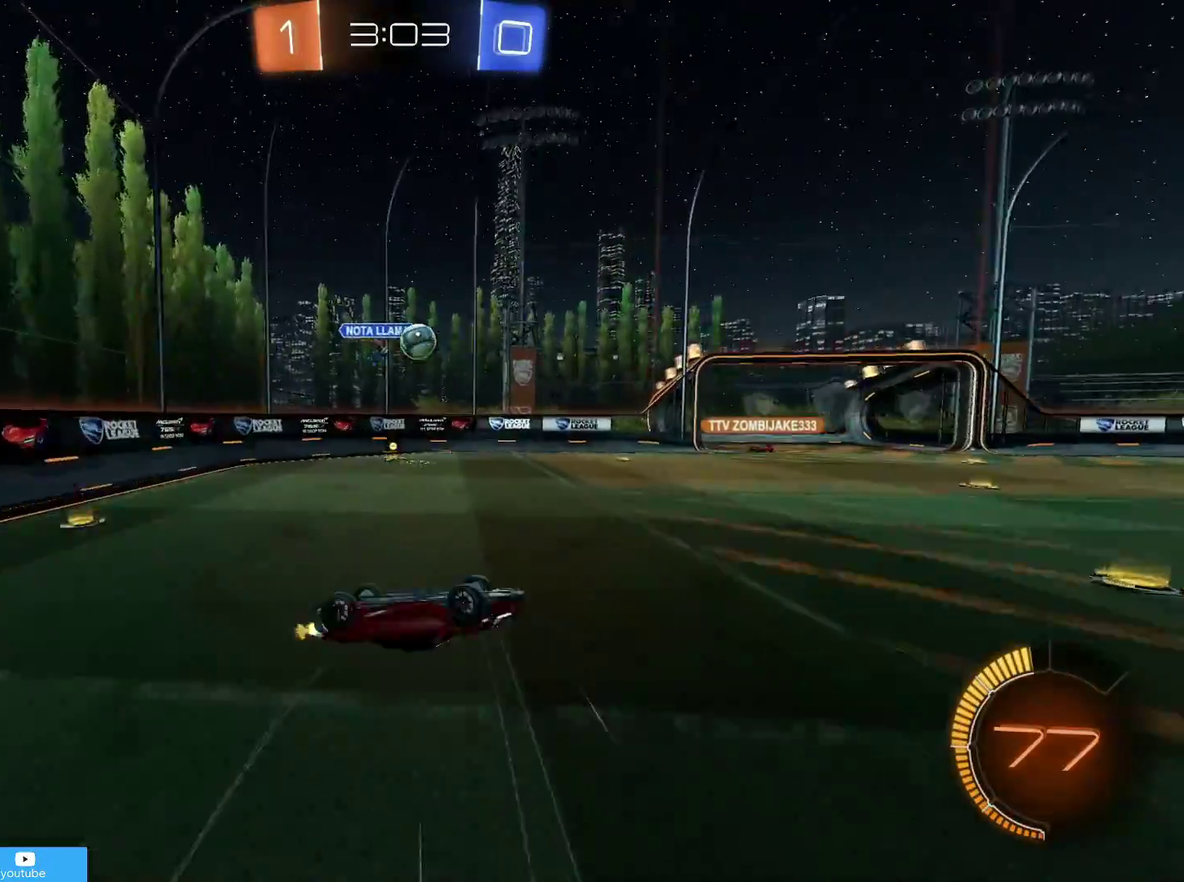
{"dt_ms": 500, "buttons": [], "left_stick": "left", "right_stick": "center", "events": [[183, "R1", "up"], [217, "left_stick", "center"], [417, "left_stick", "down-left"], [467, "R2", "up"], [483, "left_stick", "left"]]}
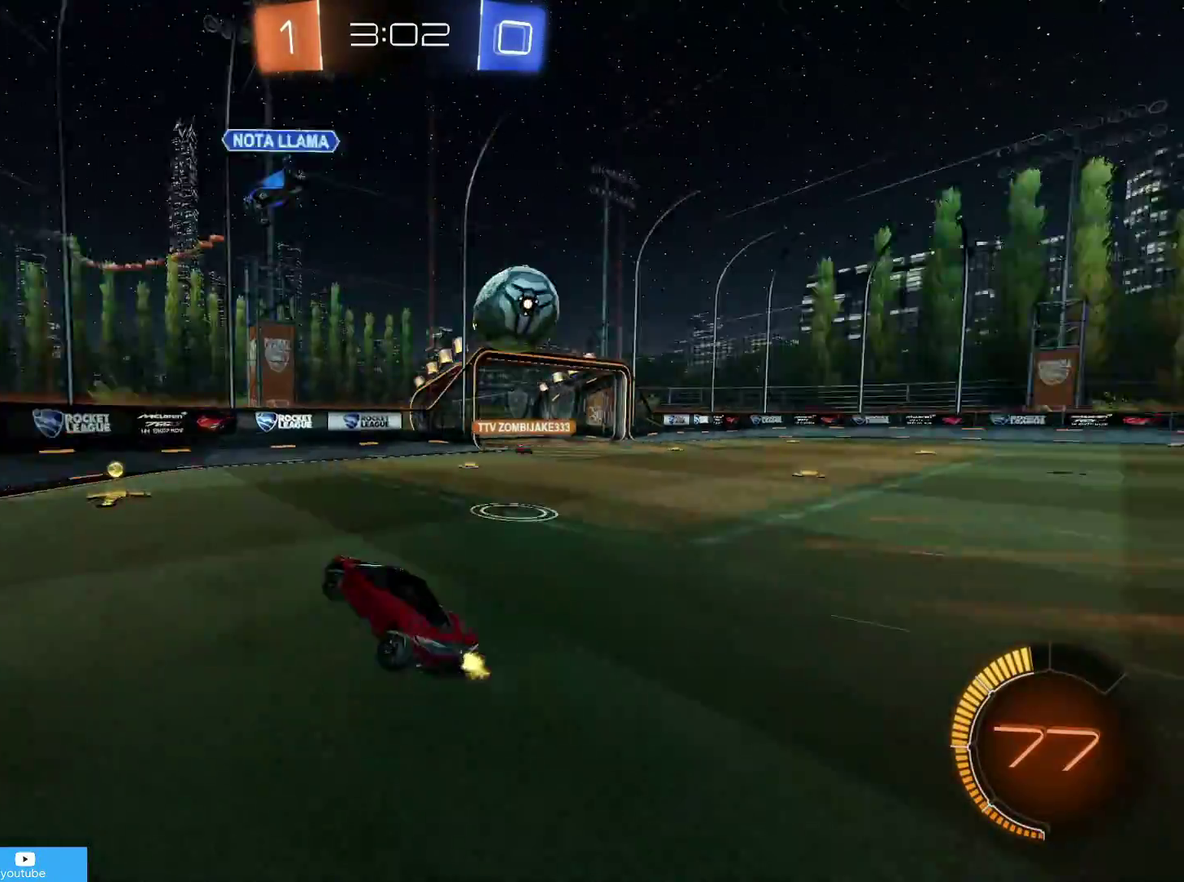
{"dt_ms": 500, "buttons": ["R2"], "left_stick": "right", "right_stick": "center", "events": [[67, "R2", "down"], [250, "left_stick", "down-left"], [317, "R1", "down"], [367, "R1", "up"], [417, "left_stick", "right"]]}
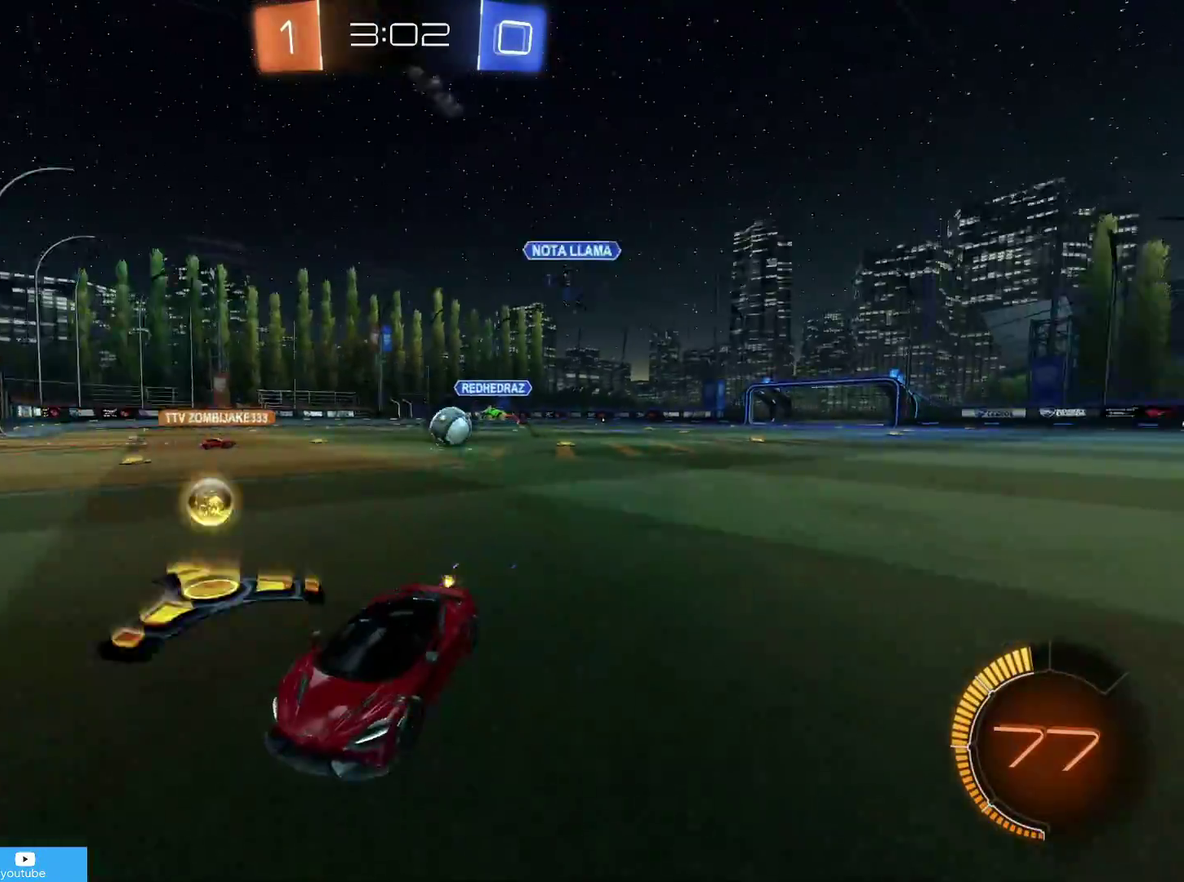
{"dt_ms": 400, "buttons": ["CIRCLE", "R2"], "left_stick": "right", "right_stick": "center", "events": [[33, "R1", "down"], [167, "R1", "up"], [367, "CIRCLE", "down"]]}
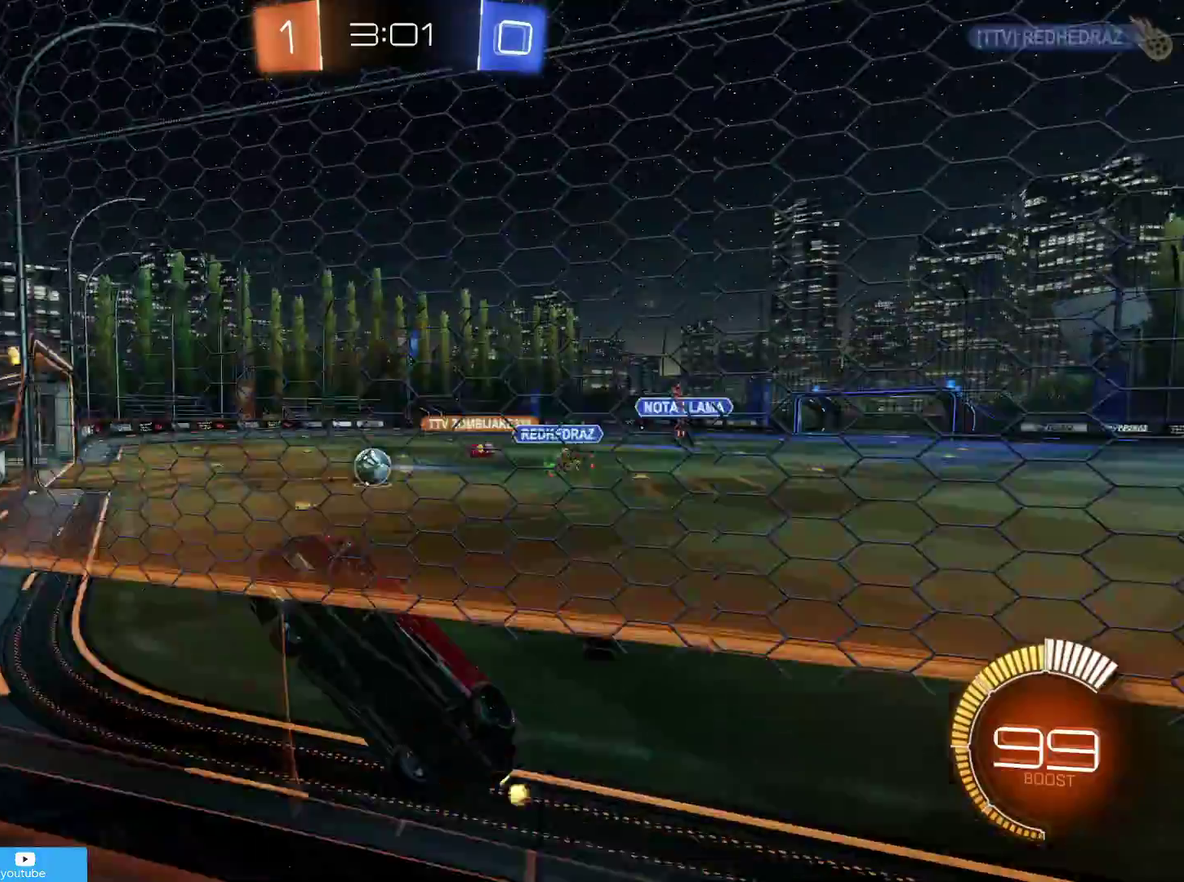
{"dt_ms": 700, "buttons": [], "left_stick": "center", "right_stick": "center", "events": [[267, "CIRCLE", "up"], [317, "left_stick", "center"], [633, "R2", "up"]]}
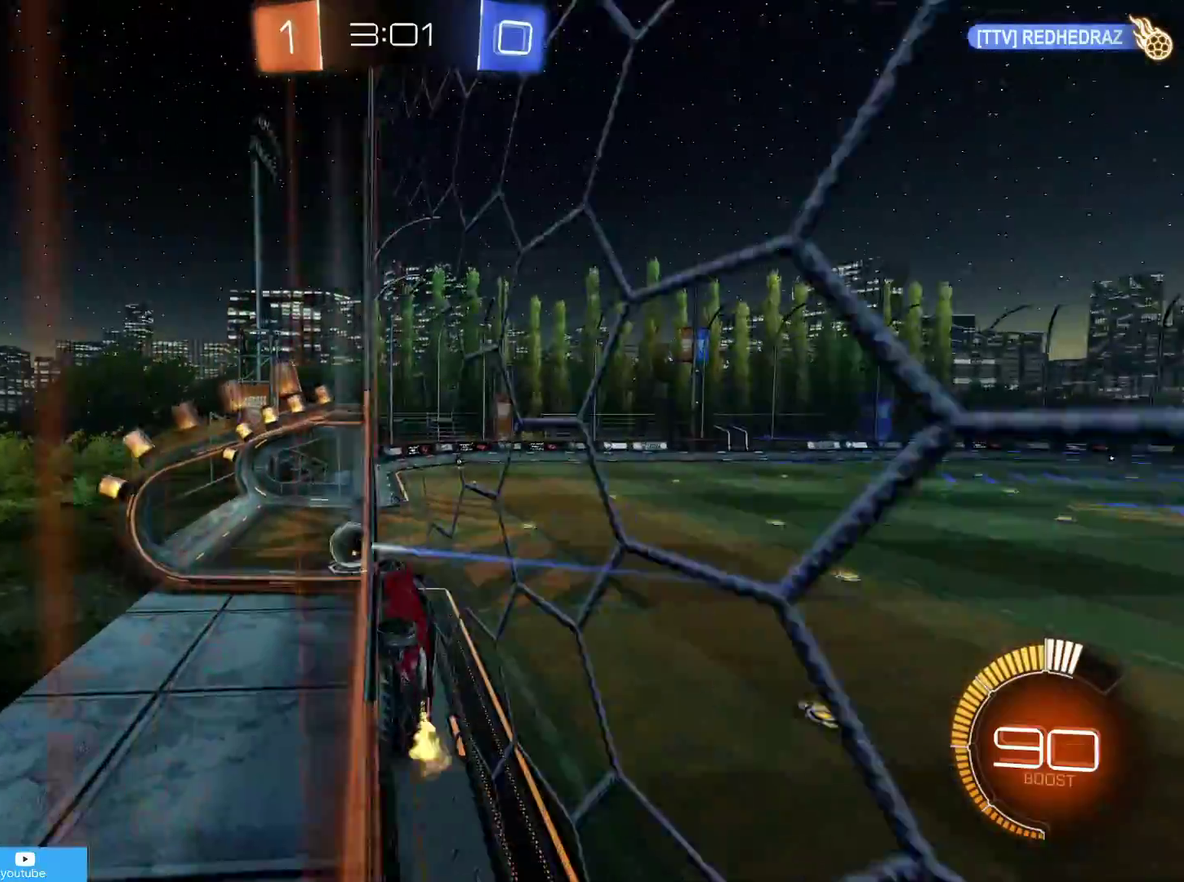
{"dt_ms": 400, "buttons": [], "left_stick": "center", "right_stick": "center", "events": []}
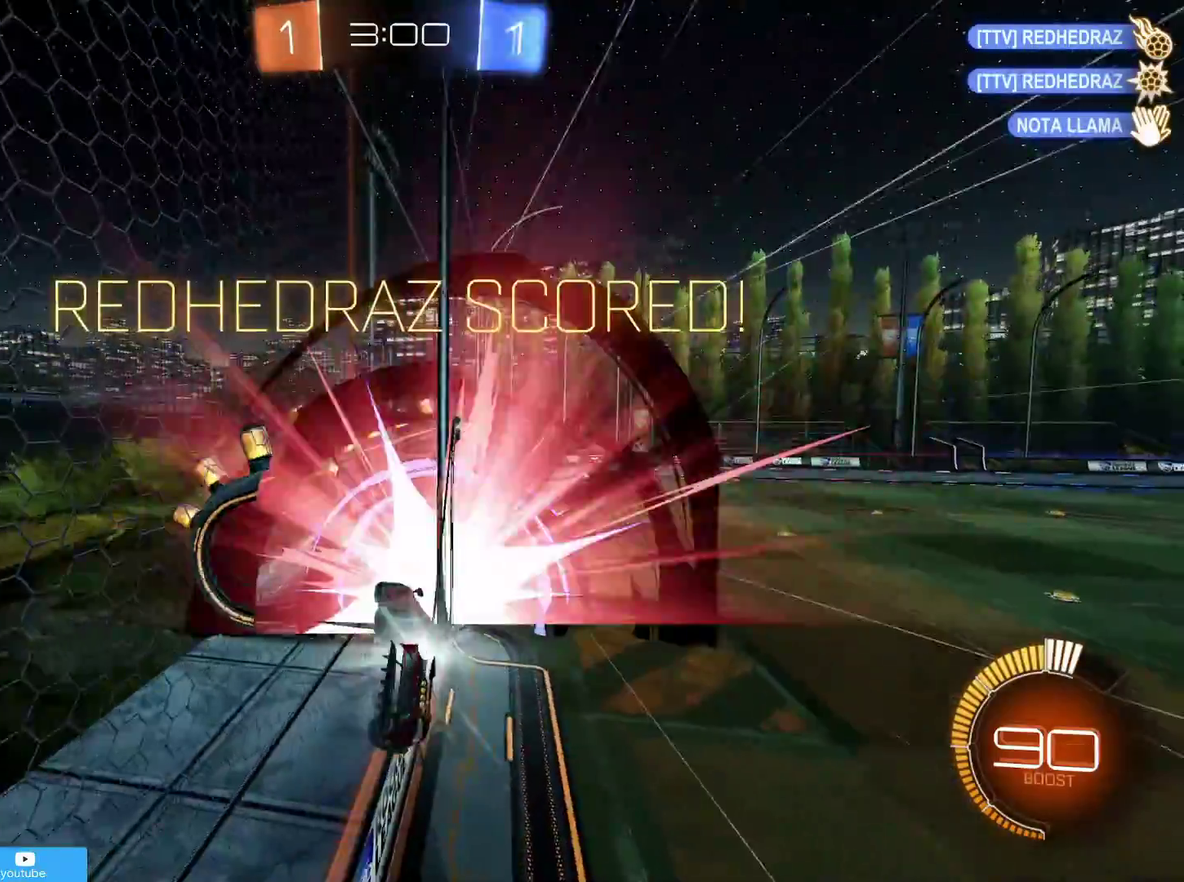
{"dt_ms": 400, "buttons": ["R1"], "left_stick": "up", "right_stick": "center", "events": [[167, "left_stick", "down"], [217, "CROSS", "down"], [367, "CROSS", "up"], [367, "left_stick", "up"], [383, "R1", "down"]]}
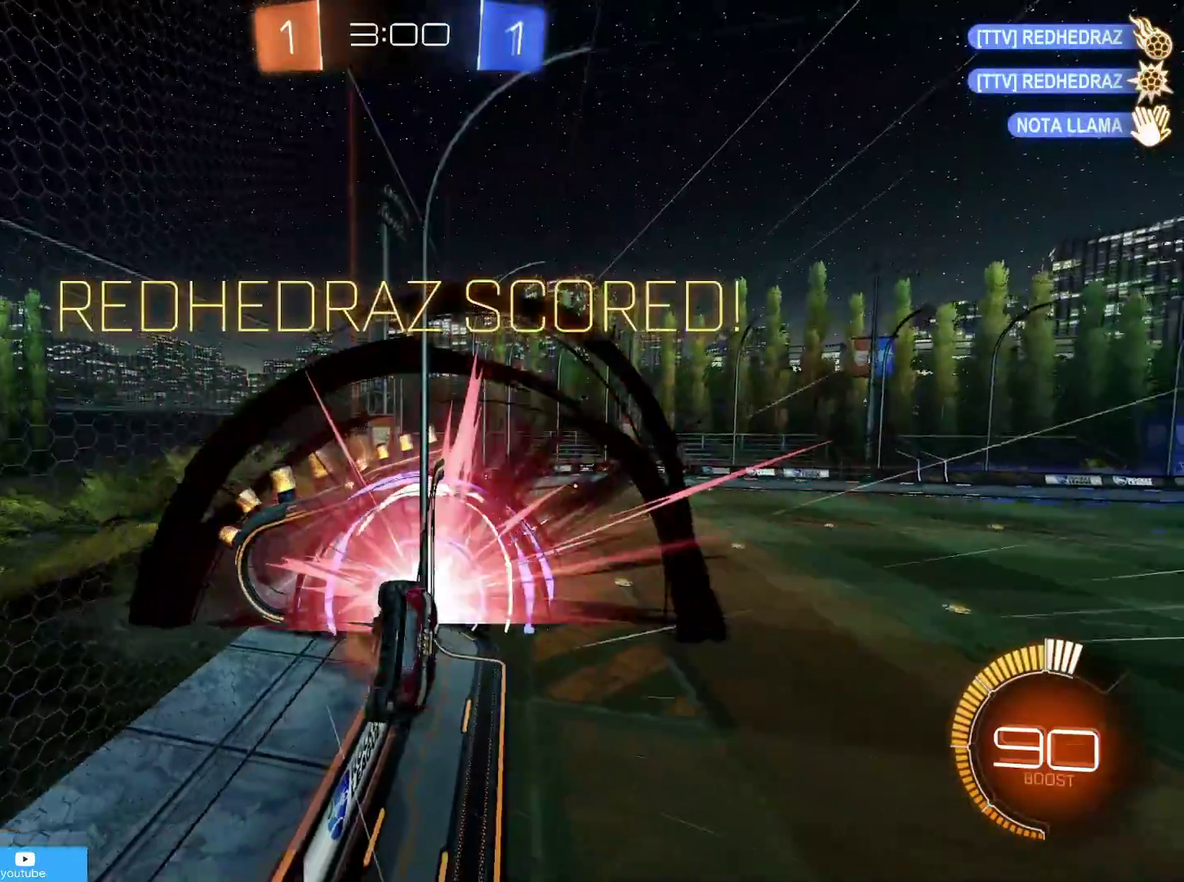
{"dt_ms": 800, "buttons": ["R1"], "left_stick": "left", "right_stick": "center", "events": [[33, "TRIANGLE", "down"], [133, "TRIANGLE", "up"], [233, "CIRCLE", "down"], [533, "left_stick", "up-left"], [617, "left_stick", "left"], [767, "CIRCLE", "up"]]}
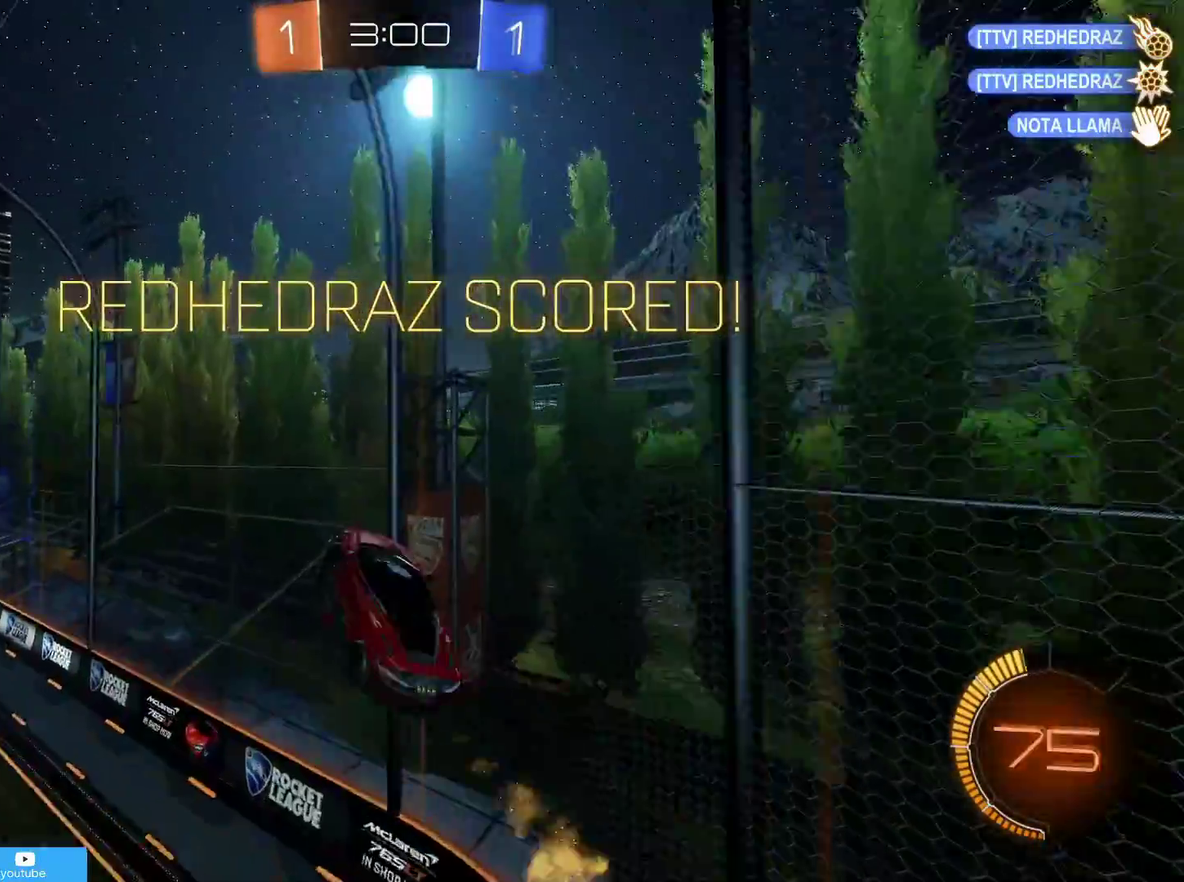
{"dt_ms": 300, "buttons": ["CIRCLE", "R1"], "left_stick": "left", "right_stick": "center", "events": [[67, "CIRCLE", "down"]]}
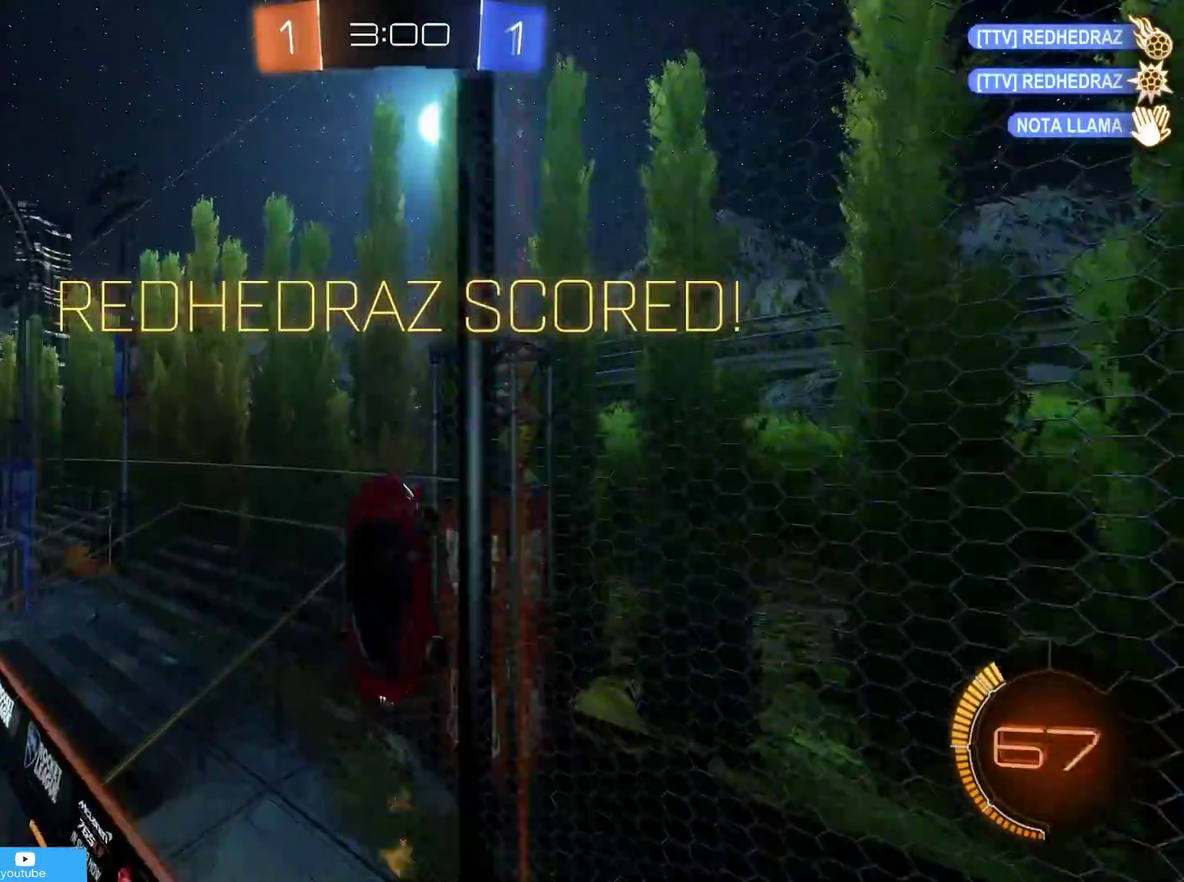
{"dt_ms": 500, "buttons": ["R1"], "left_stick": "left", "right_stick": "center", "events": [[167, "CROSS", "down"], [183, "left_stick", "down-left"], [267, "CROSS", "up"], [367, "CIRCLE", "up"], [500, "left_stick", "left"]]}
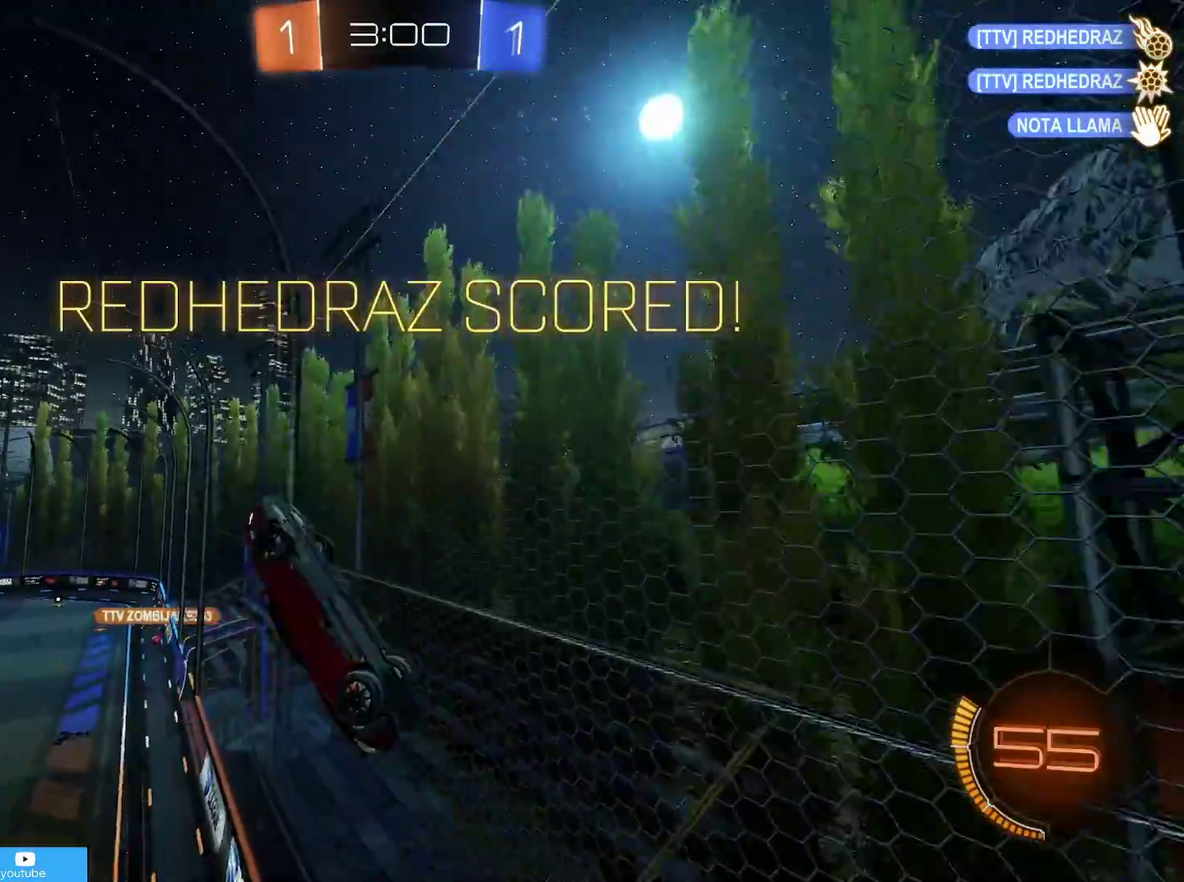
{"dt_ms": 500, "buttons": ["CIRCLE", "R1"], "left_stick": "down-left", "right_stick": "center", "events": [[67, "left_stick", "up-left"], [117, "CIRCLE", "down"], [117, "CROSS", "down"], [167, "left_stick", "up"], [217, "left_stick", "down-right"], [267, "CROSS", "up"], [267, "left_stick", "down"], [467, "left_stick", "down-left"]]}
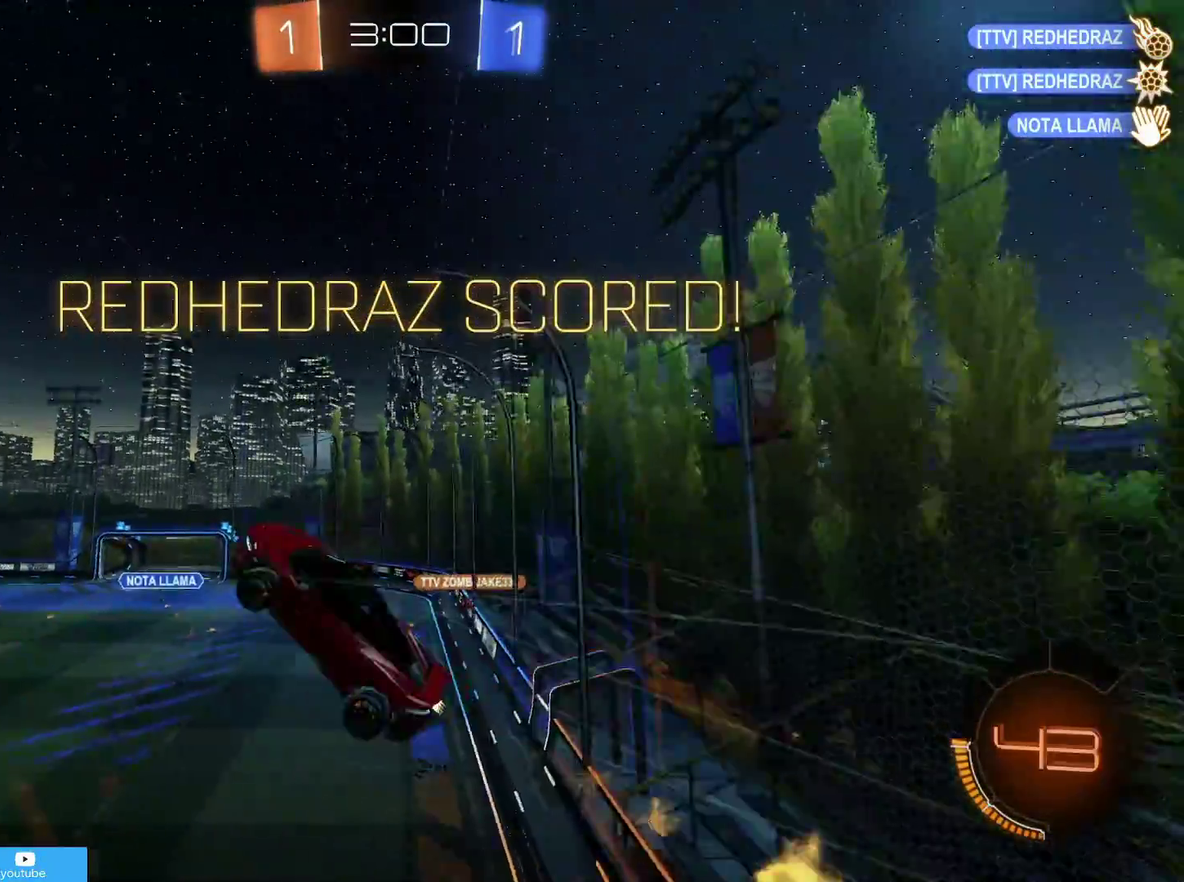
{"dt_ms": 300, "buttons": ["CIRCLE", "R1"], "left_stick": "left", "right_stick": "center", "events": [[67, "left_stick", "left"]]}
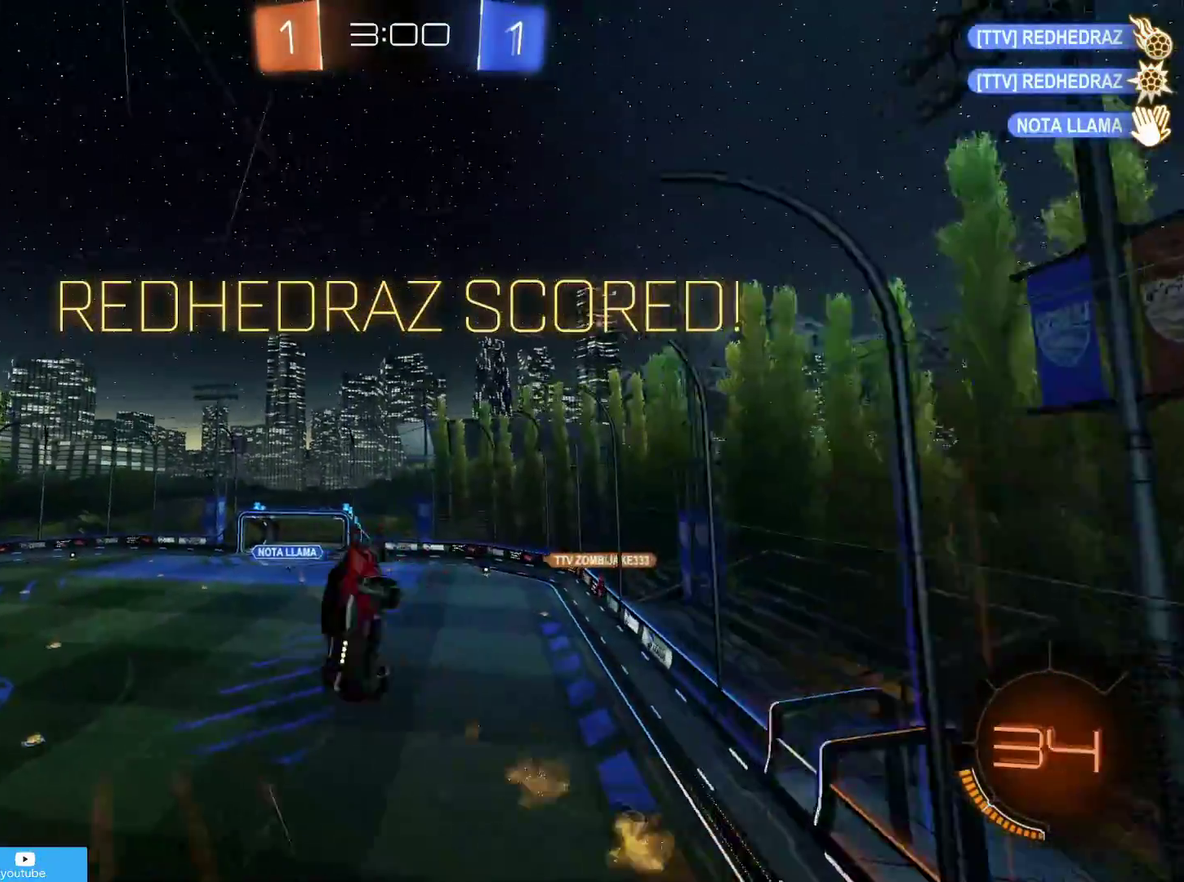
{"dt_ms": 800, "buttons": ["CROSS", "R1"], "left_stick": "center", "right_stick": "center", "events": [[233, "CIRCLE", "up"], [633, "left_stick", "center"], [767, "CROSS", "down"]]}
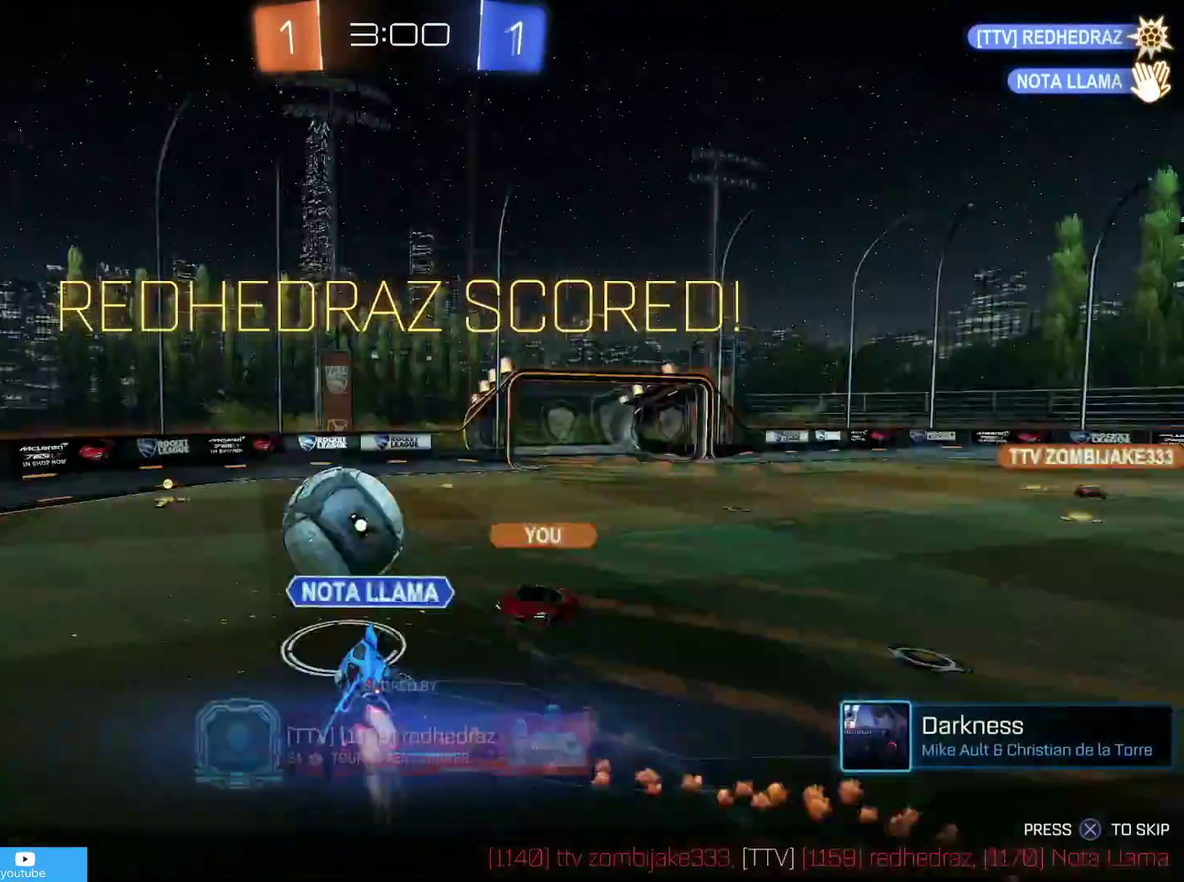
{"dt_ms": 400, "buttons": [], "left_stick": "center", "right_stick": "center", "events": [[17, "CROSS", "up"], [117, "R1", "up"]]}